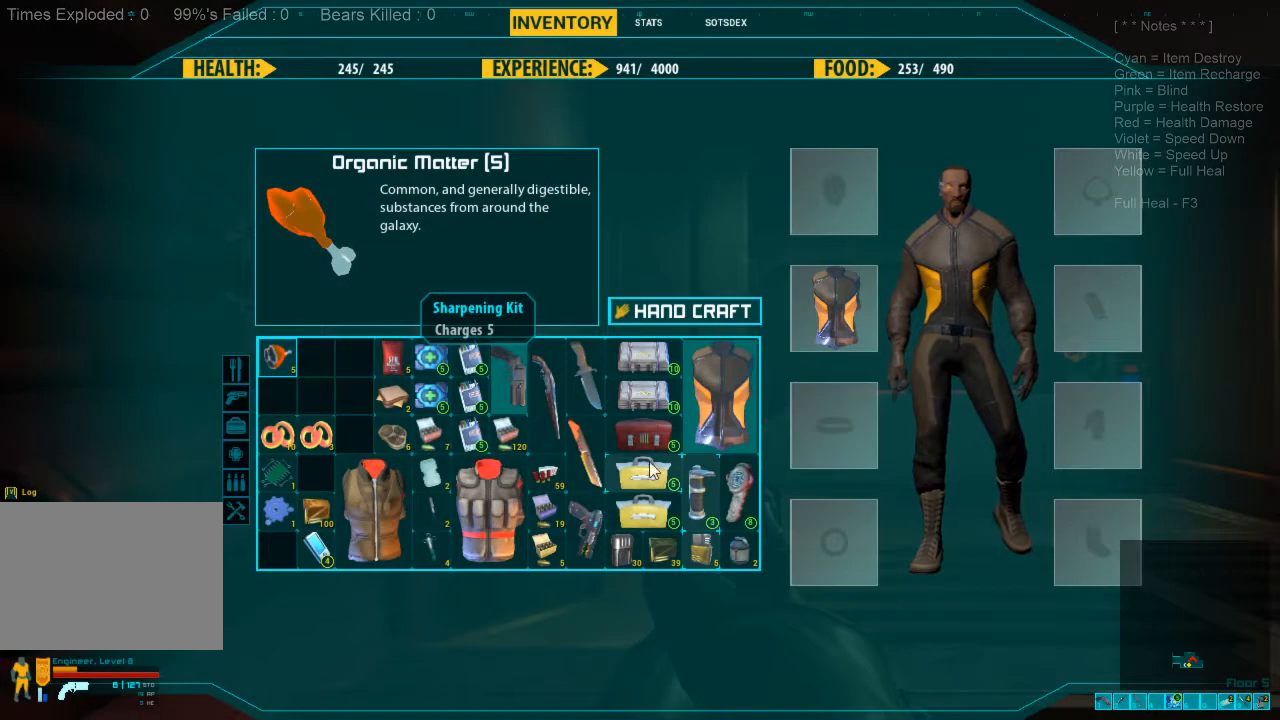
Gameplay with keyboard and mouse; each line is a JSON object with the keys and mouse buttons held at the frame after it. "events" lists presses ("down") and releases ("up") of "1", "2", "3", "4", "a", "alt", "c", "caps_lock", "ctrl", "d", "e", "f", "q", "r", "s", "shift", "space", "super", "tab", "tilde", "v", "w", "x", "z", "mouse_left", "mouse_wheel", "mouse_right", "mouse_mb4" and "mouse_mb5" between this image and that frame as [ms after this image, input, new state], when the widget could be followed in between. "mouse_left", "mouse_wheel", "mouse_right", "mouse_mb4", "mouse_mb5" = the "left", "wheel", "right", "mb4", "mb5" buttons of the "mouse" list. No other keys are recorded. "wheel" means that the mouse wheel is clicked or scrolled. Mouse movement is not recorded.
{"keys": [], "mouse": [], "events": []}
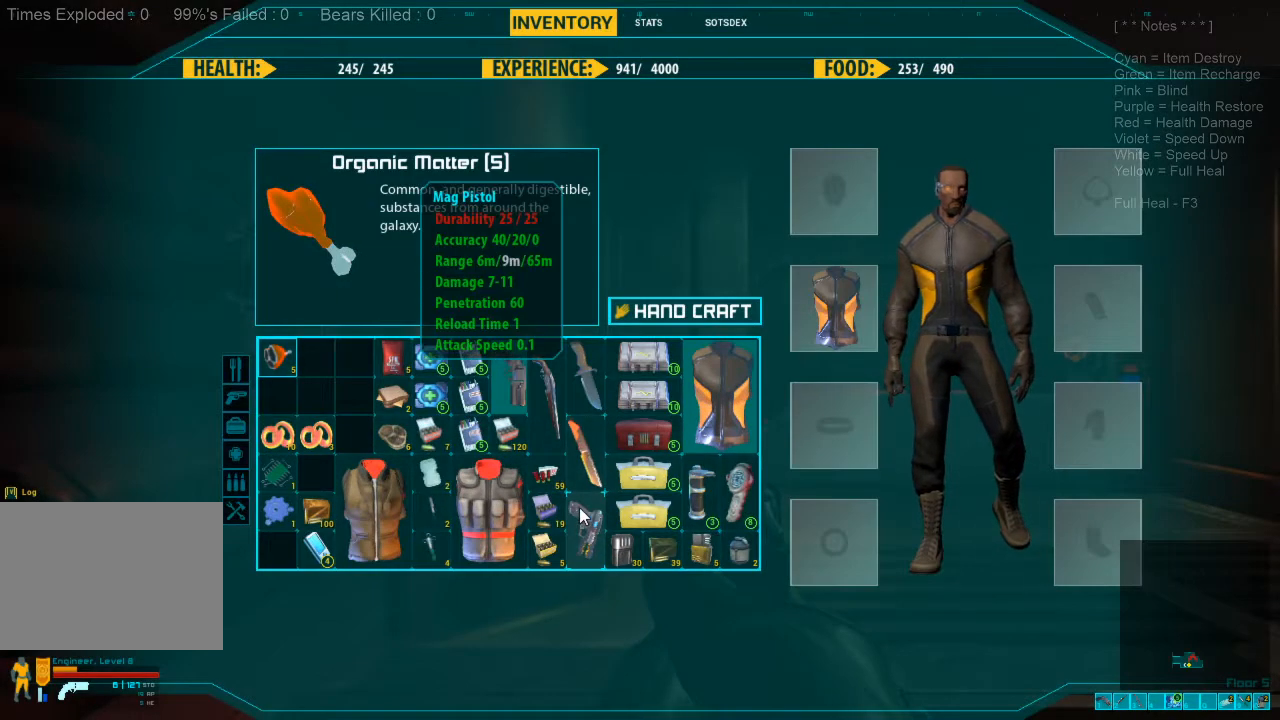
{"keys": [], "mouse": ["left"], "events": [[33, "mouse_left", "down"]]}
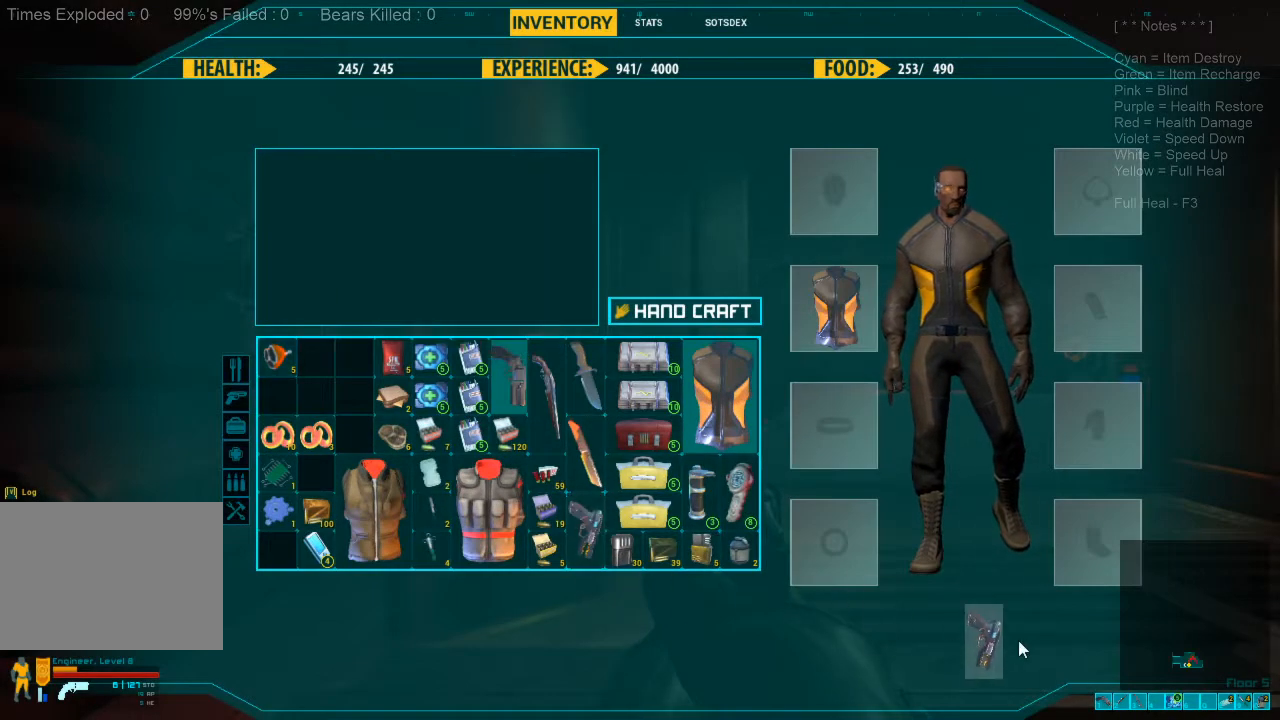
{"keys": [], "mouse": ["left"], "events": []}
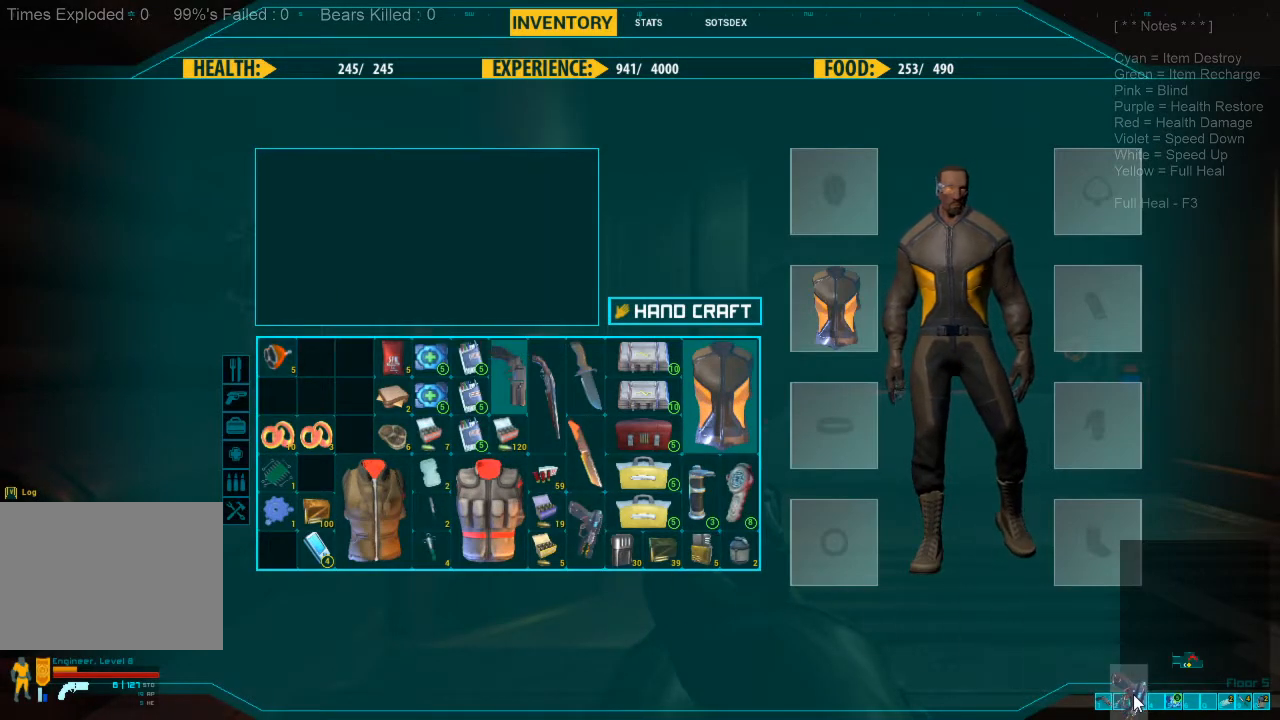
{"keys": [], "mouse": ["left"], "events": []}
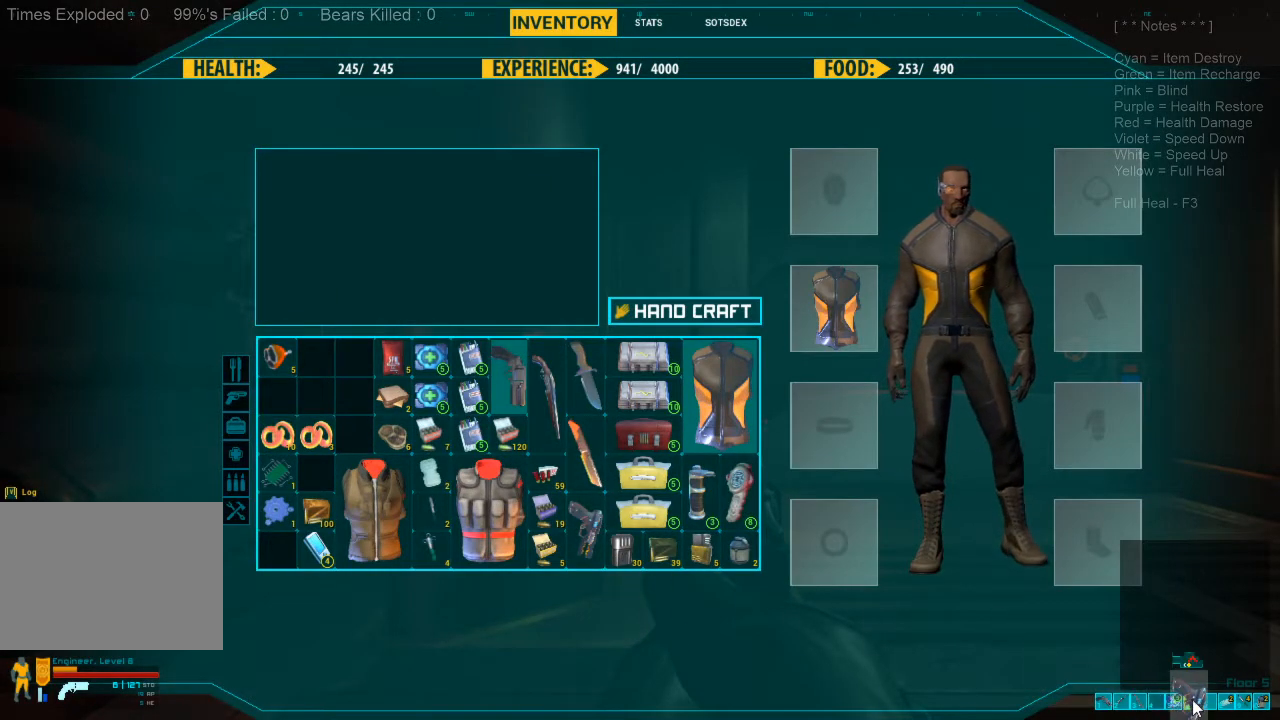
{"keys": [], "mouse": ["left"], "events": []}
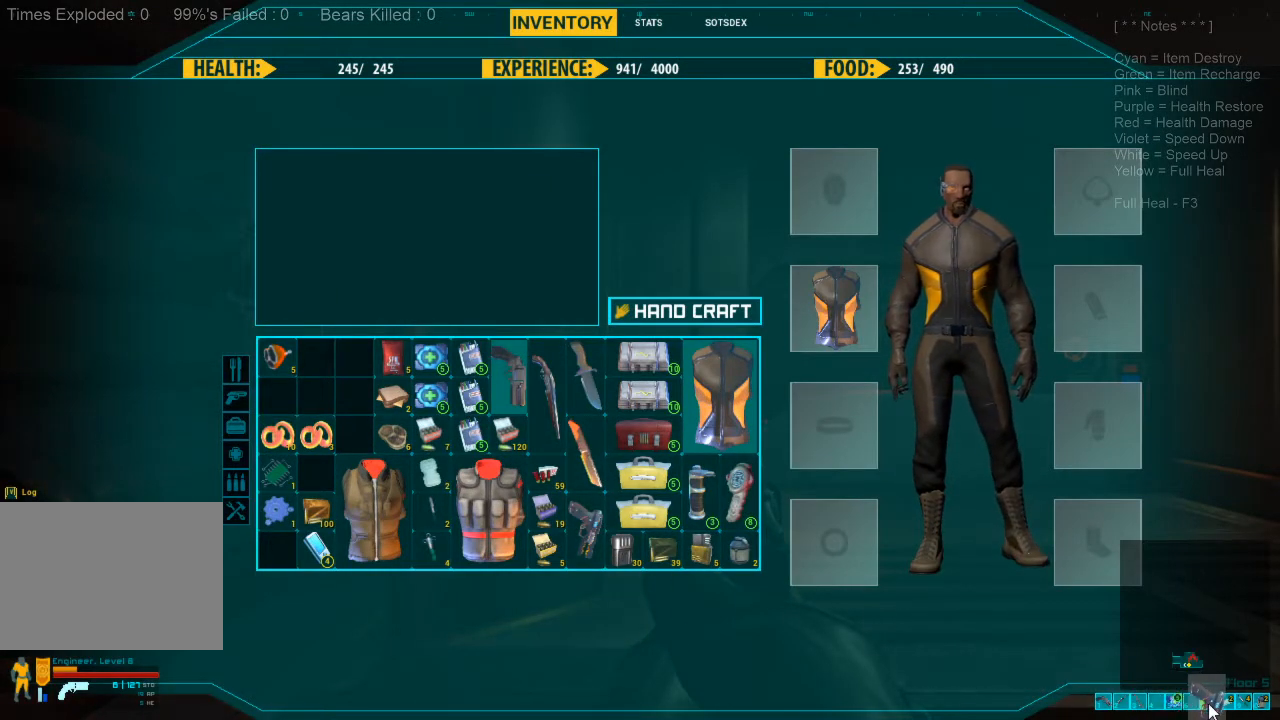
{"keys": [], "mouse": ["left"], "events": []}
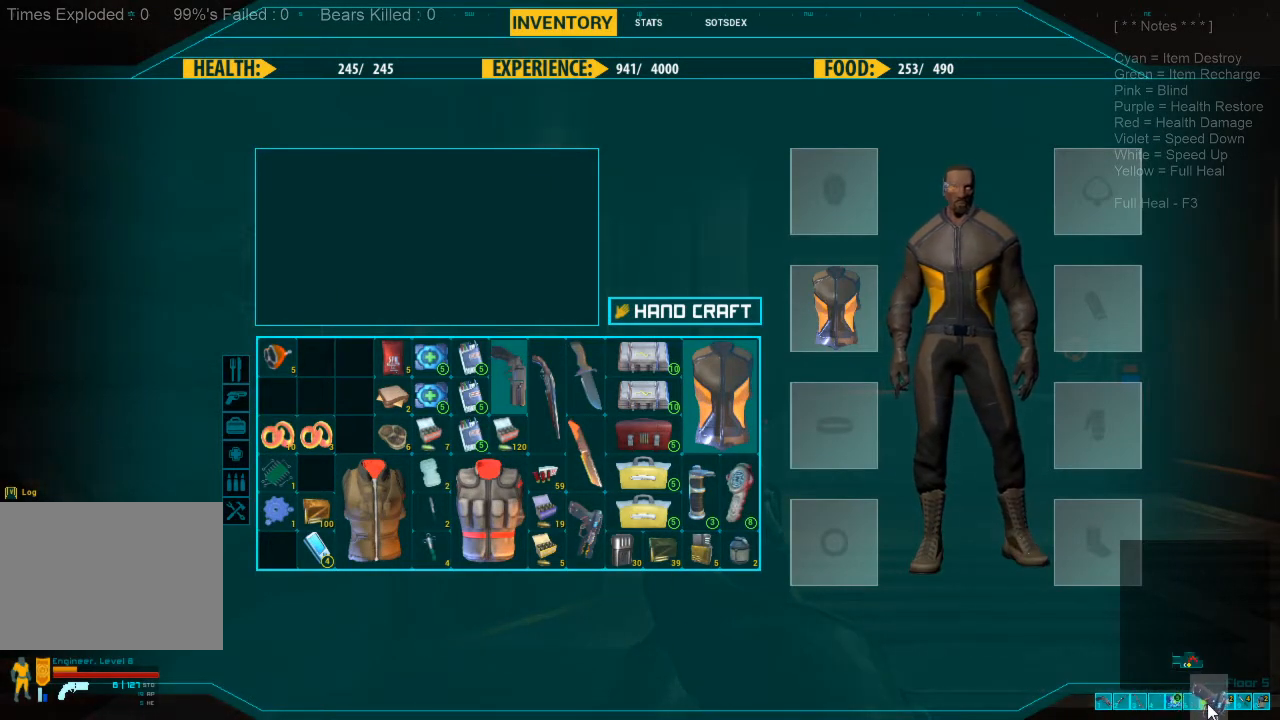
{"keys": [], "mouse": ["left"], "events": []}
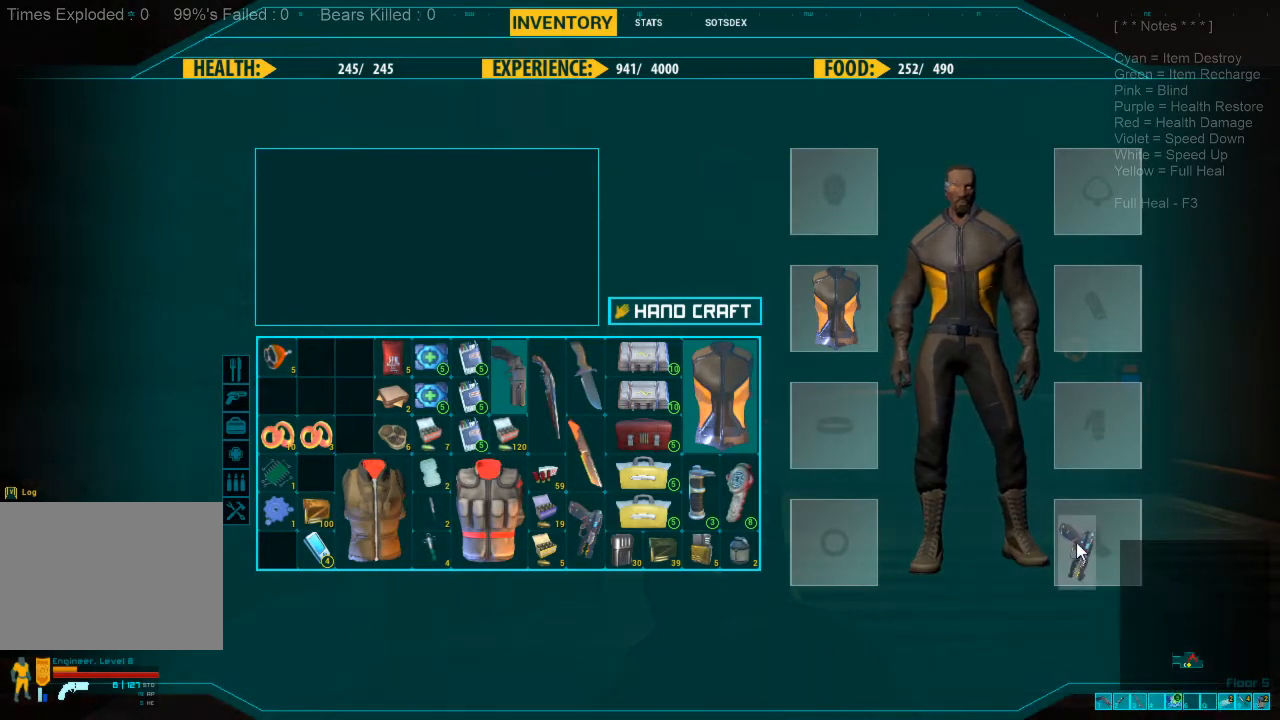
{"keys": [], "mouse": ["left"], "events": []}
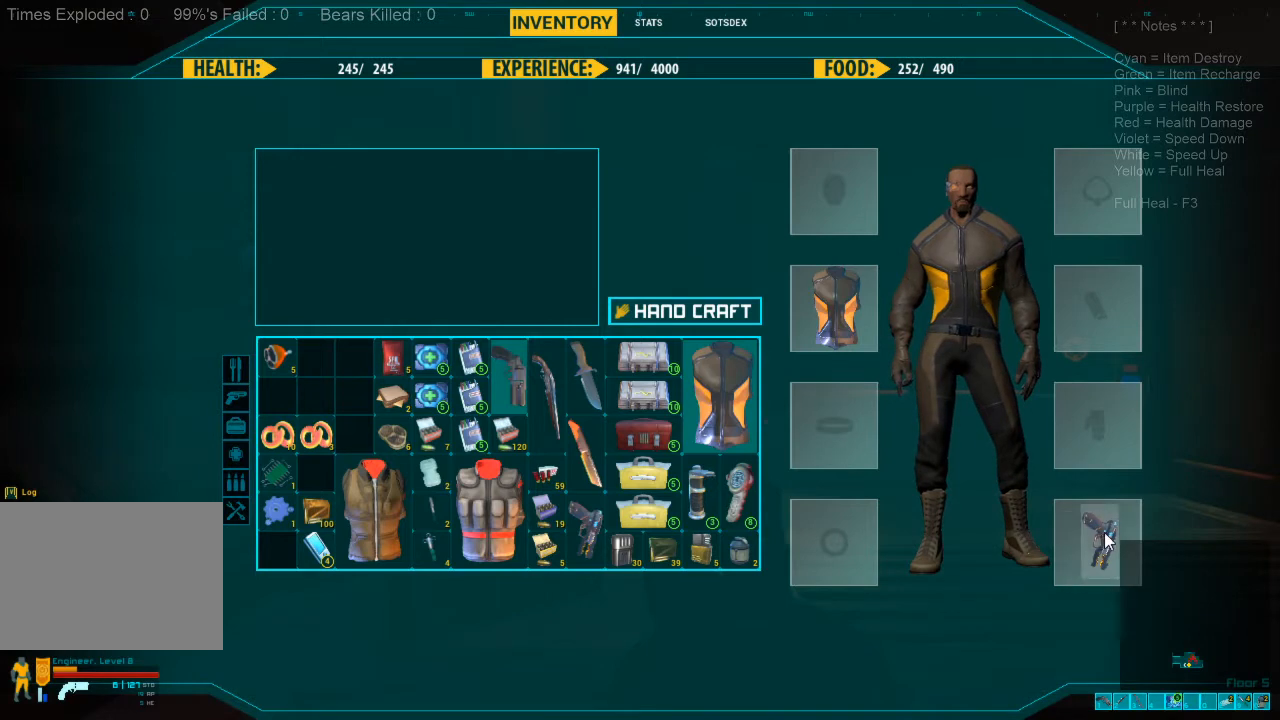
{"keys": [], "mouse": ["left"], "events": []}
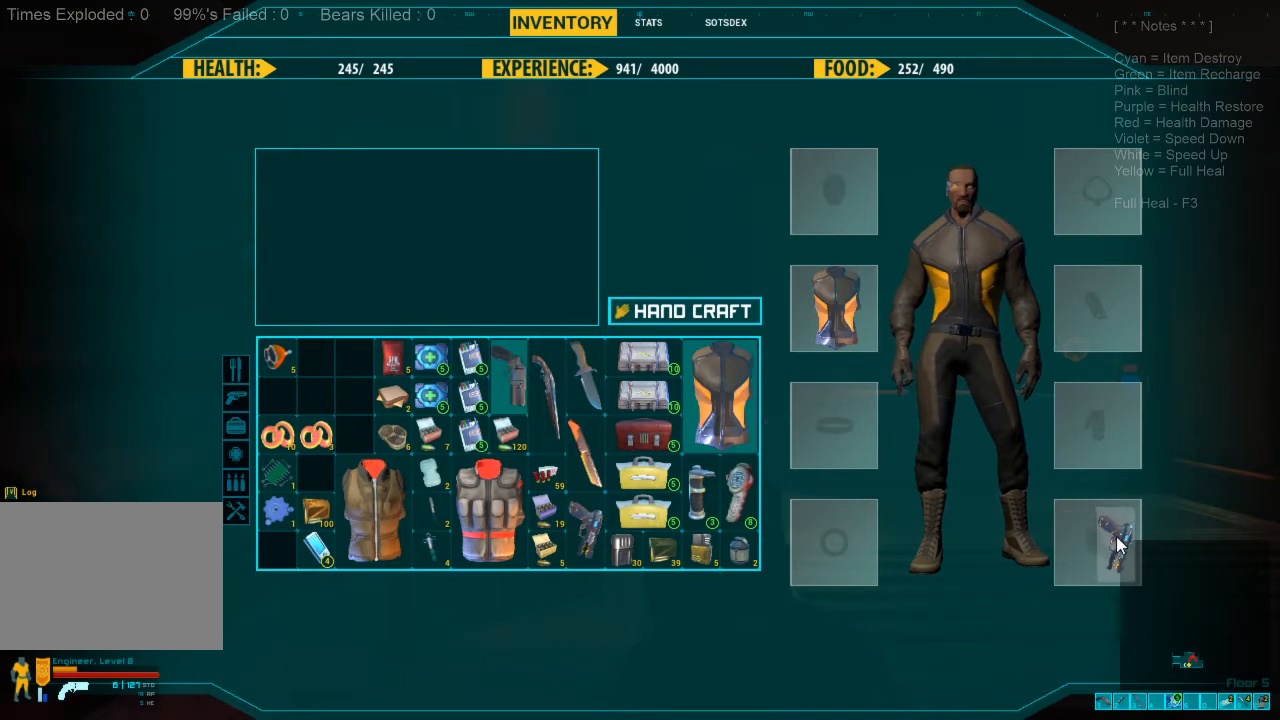
{"keys": [], "mouse": ["left"], "events": []}
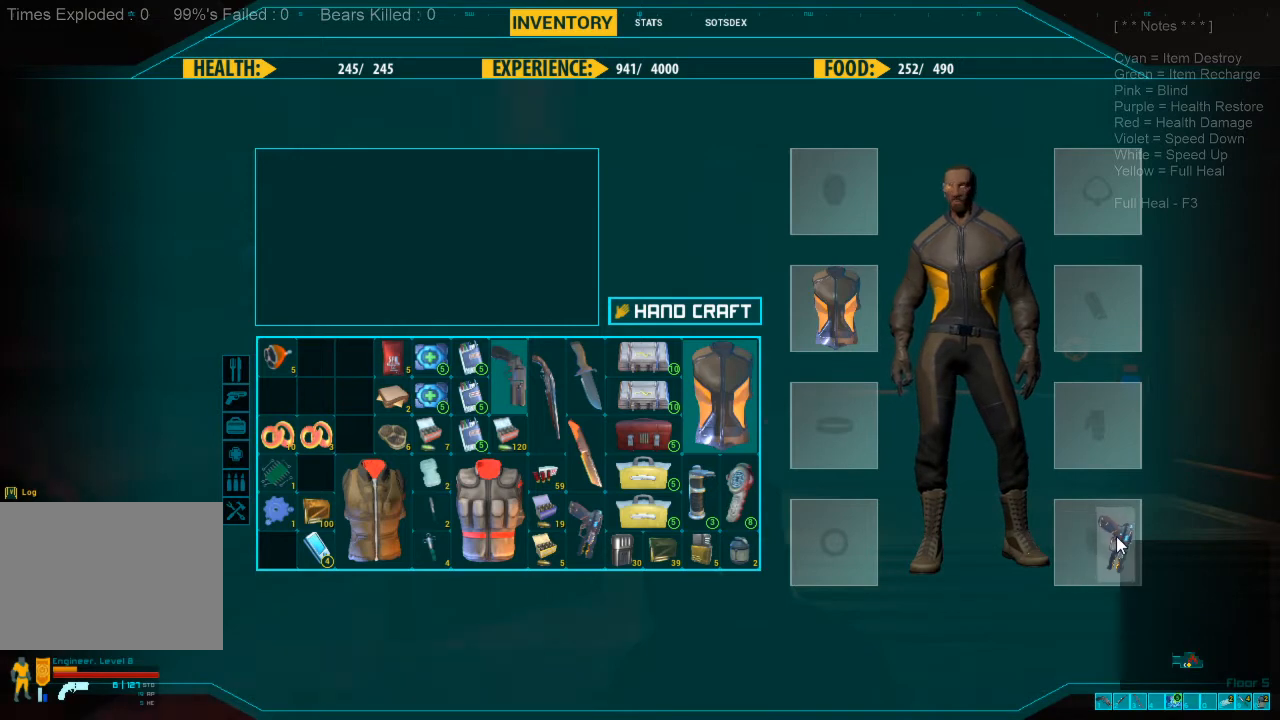
{"keys": [], "mouse": ["left"], "events": []}
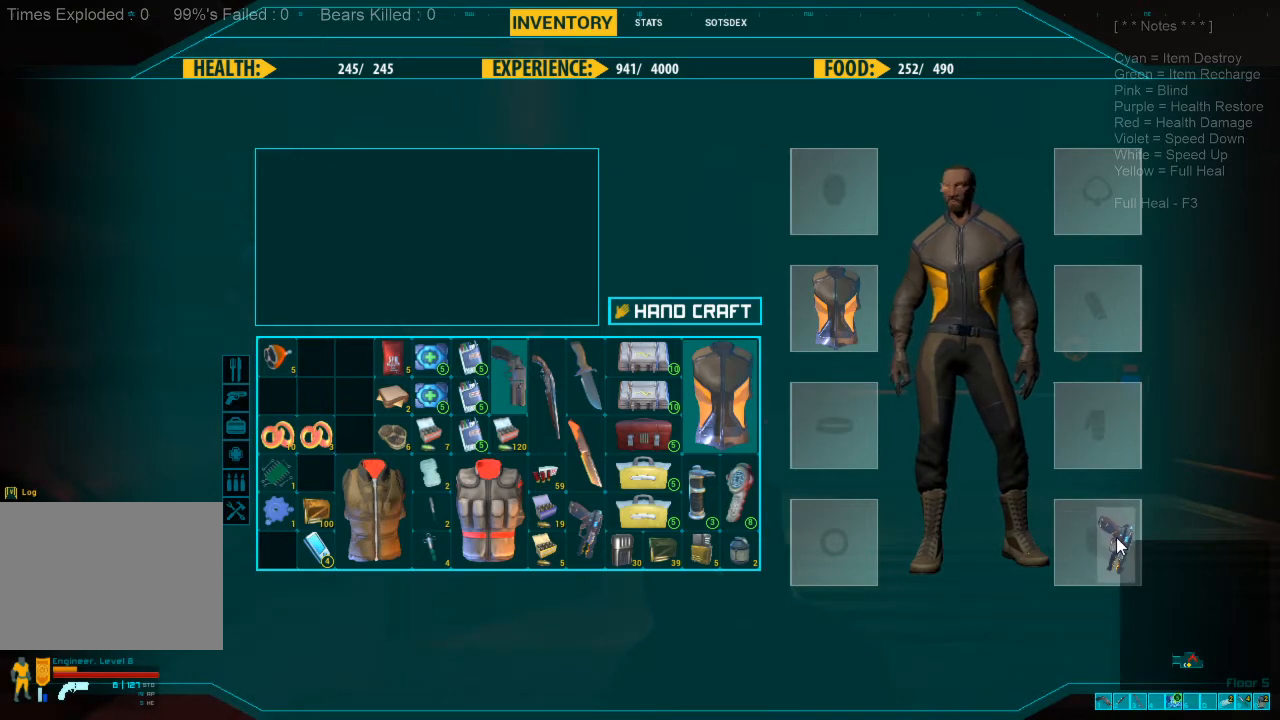
{"keys": [], "mouse": ["left"], "events": []}
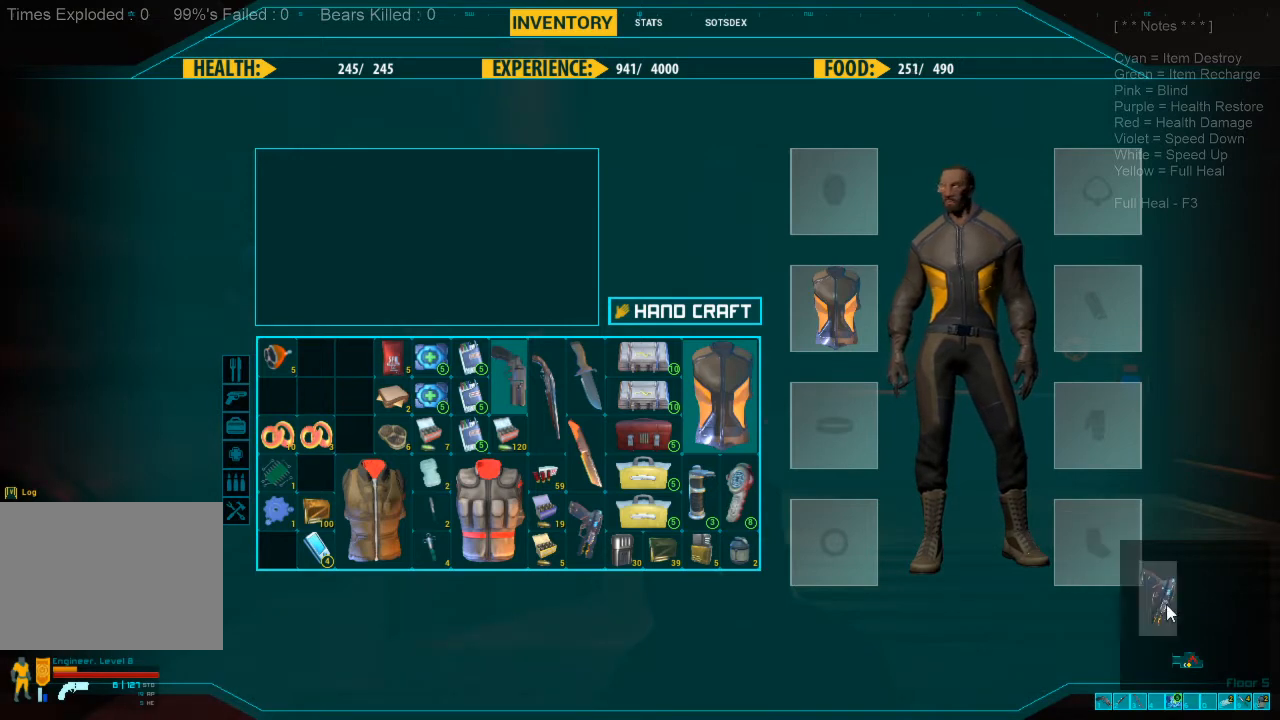
{"keys": [], "mouse": ["left"], "events": []}
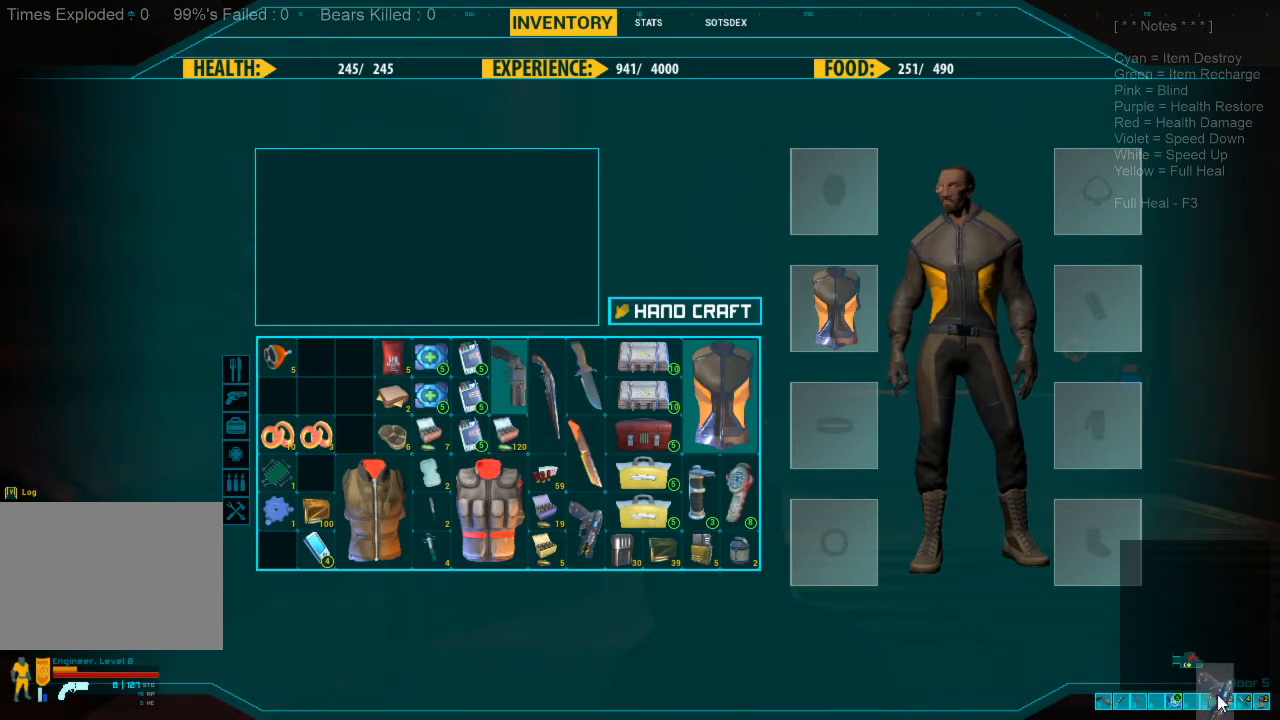
{"keys": [], "mouse": ["left"], "events": []}
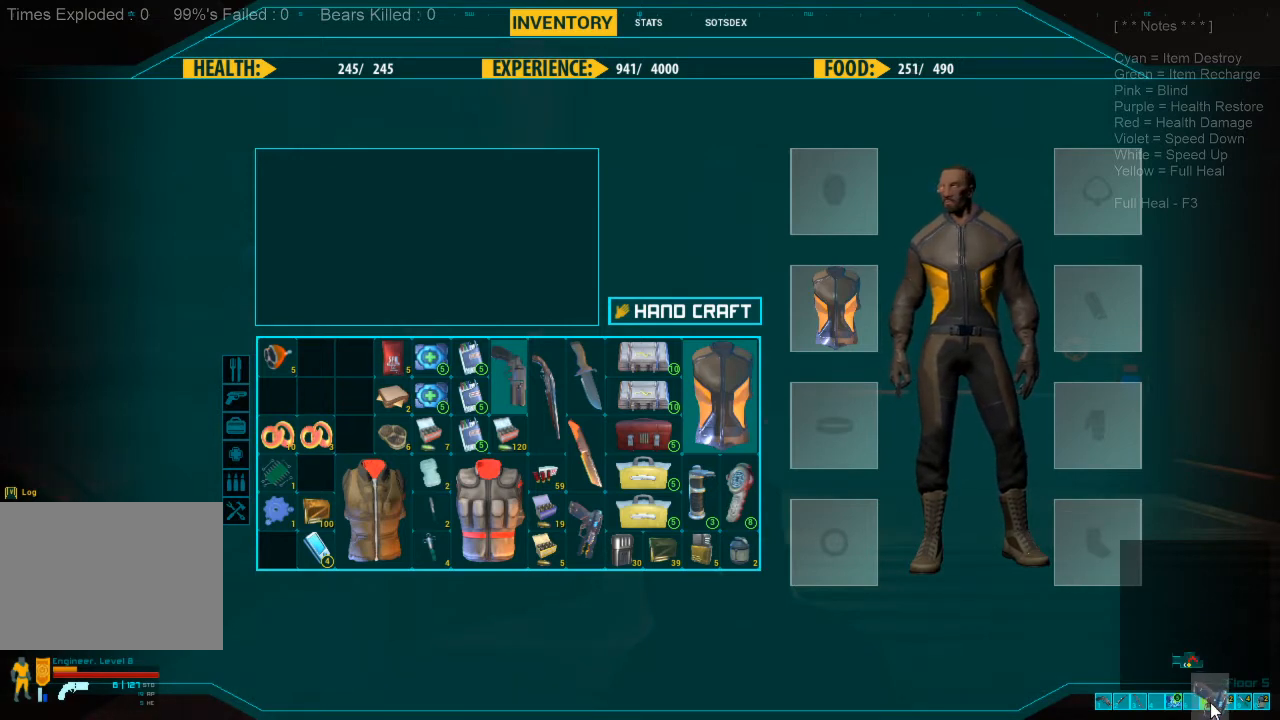
{"keys": [], "mouse": [], "events": [[467, "mouse_left", "up"]]}
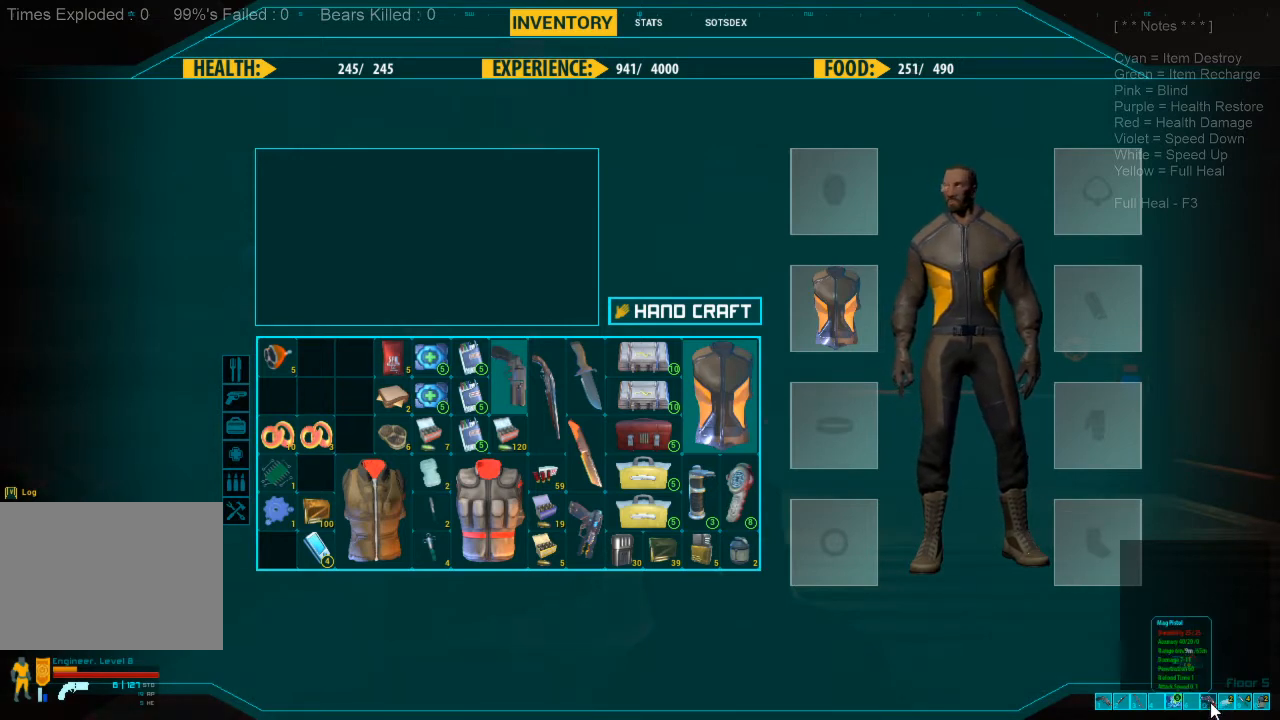
{"keys": [], "mouse": [], "events": []}
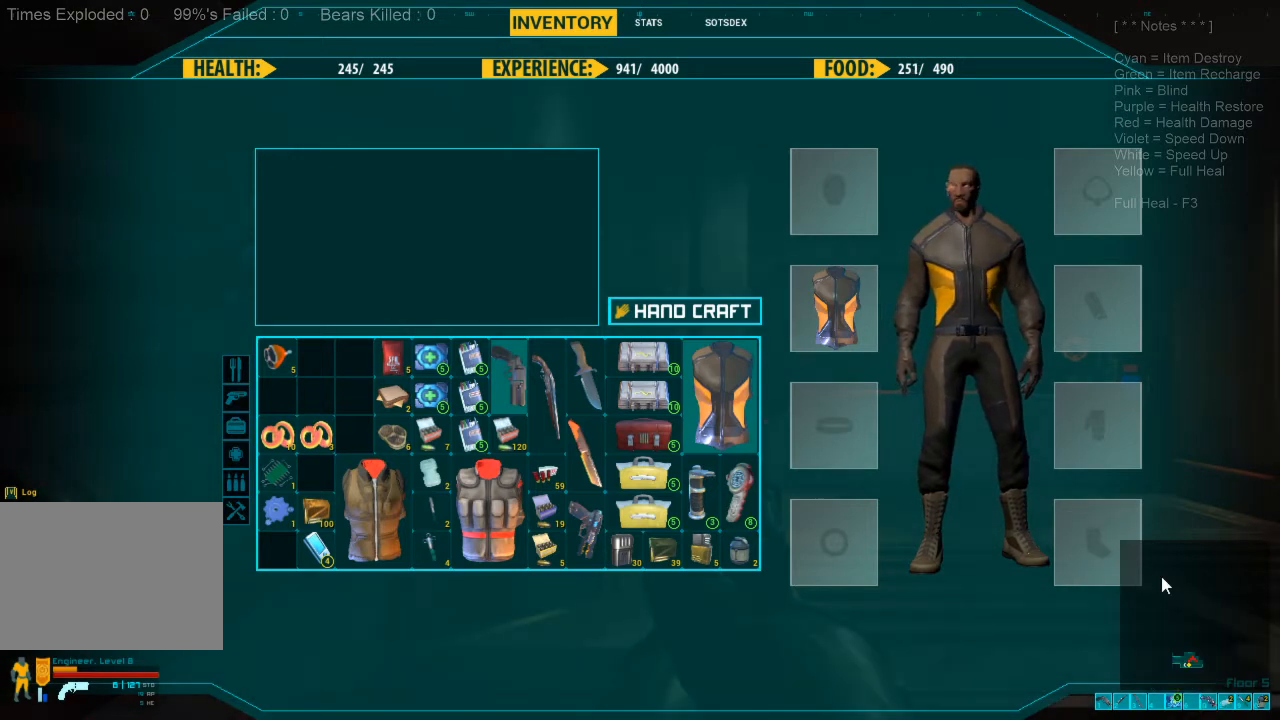
{"keys": [], "mouse": [], "events": []}
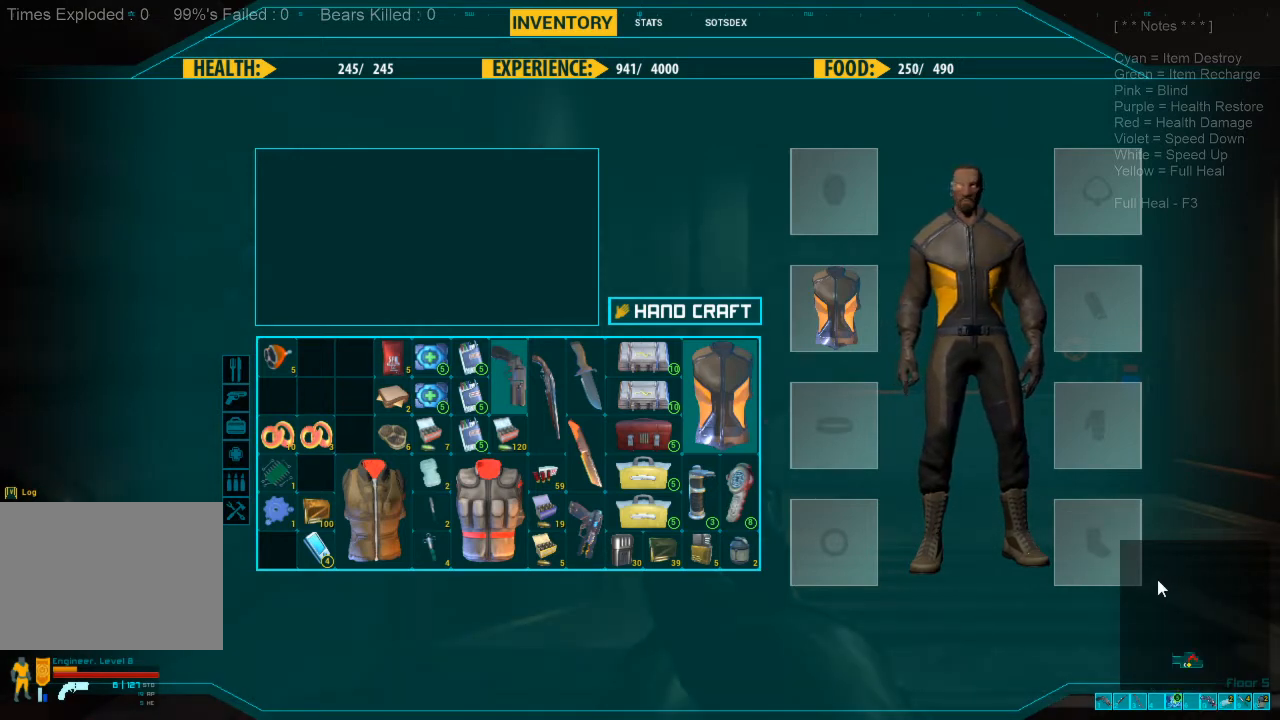
{"keys": [], "mouse": [], "events": []}
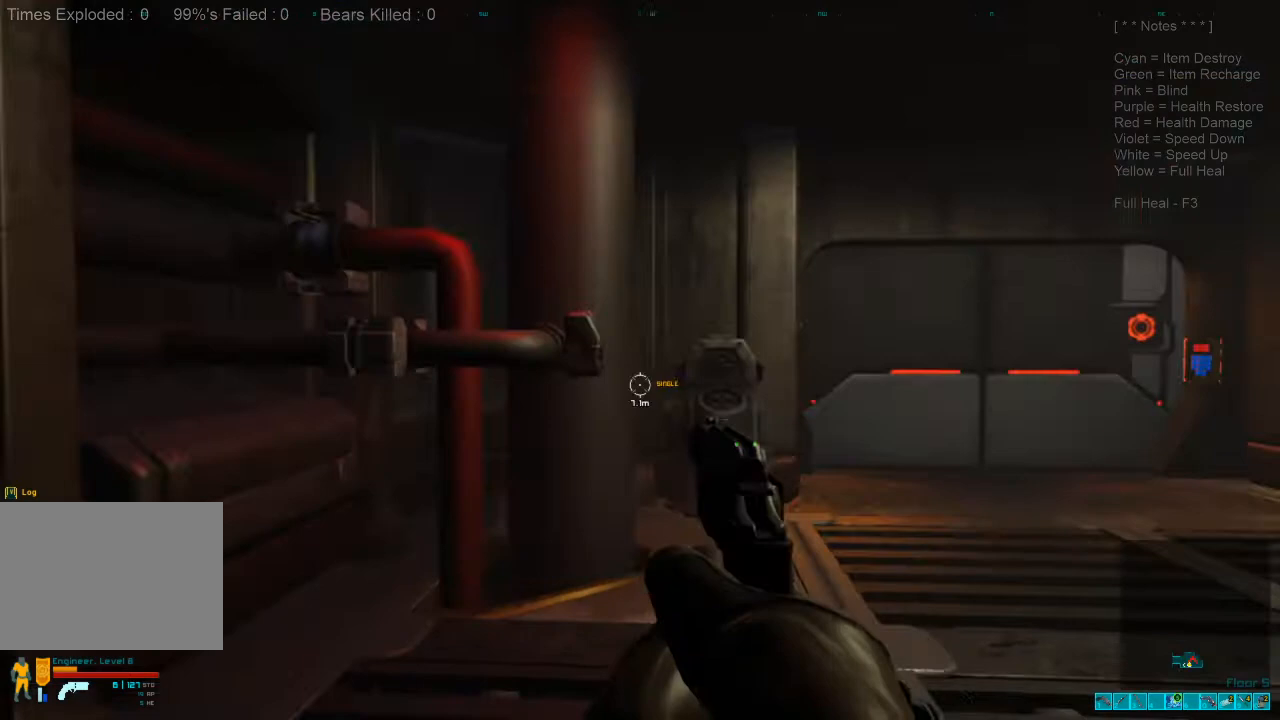
{"keys": [], "mouse": [], "events": []}
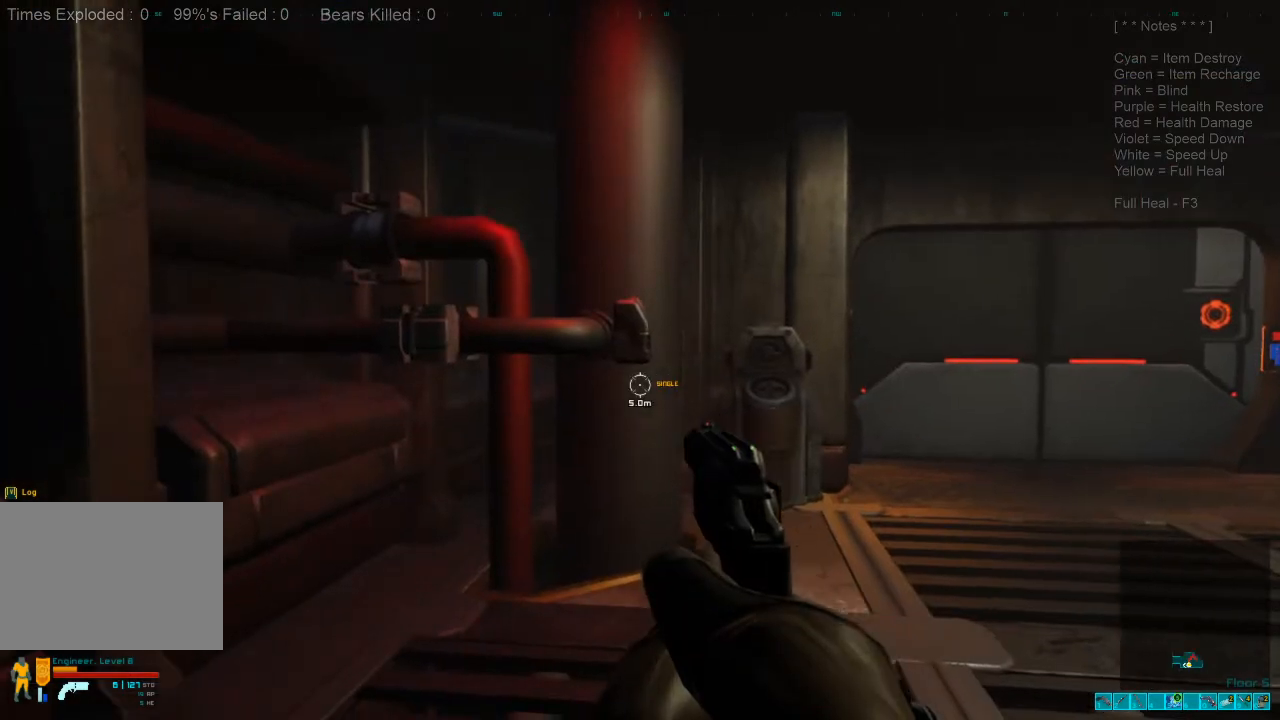
{"keys": ["e"], "mouse": [], "events": [[500, "e", "down"]]}
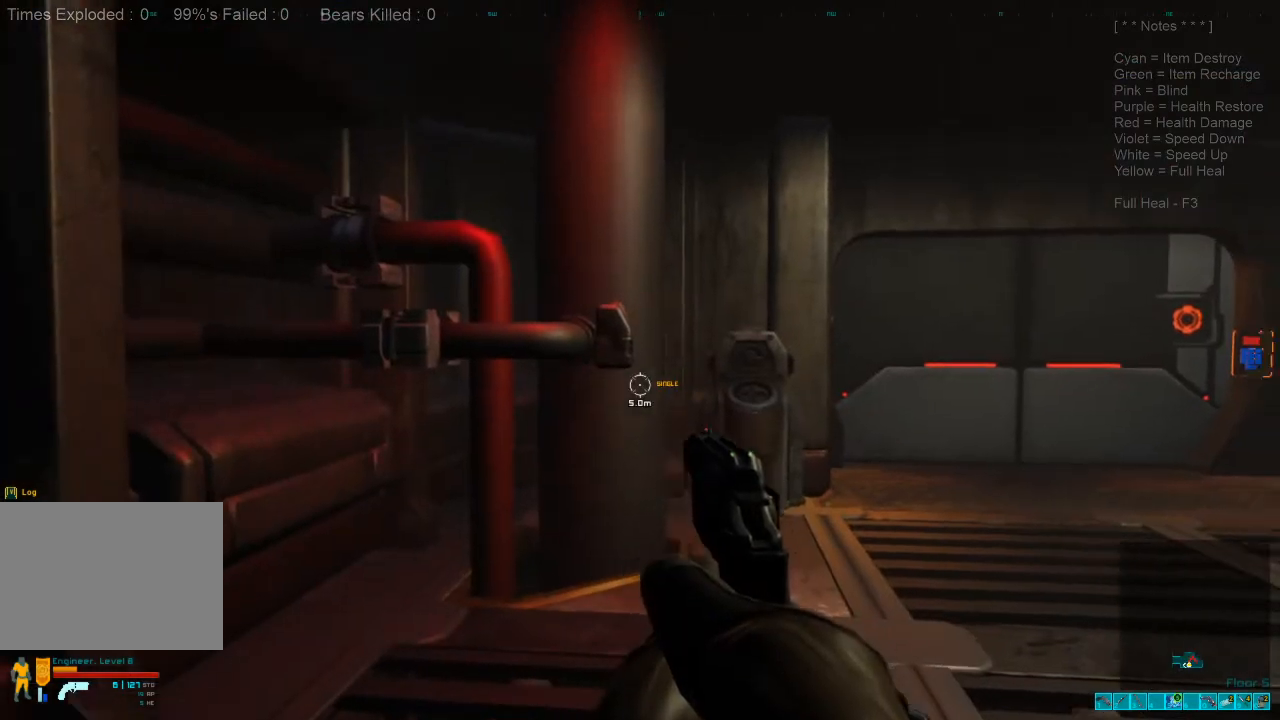
{"keys": [], "mouse": [], "events": [[167, "e", "up"]]}
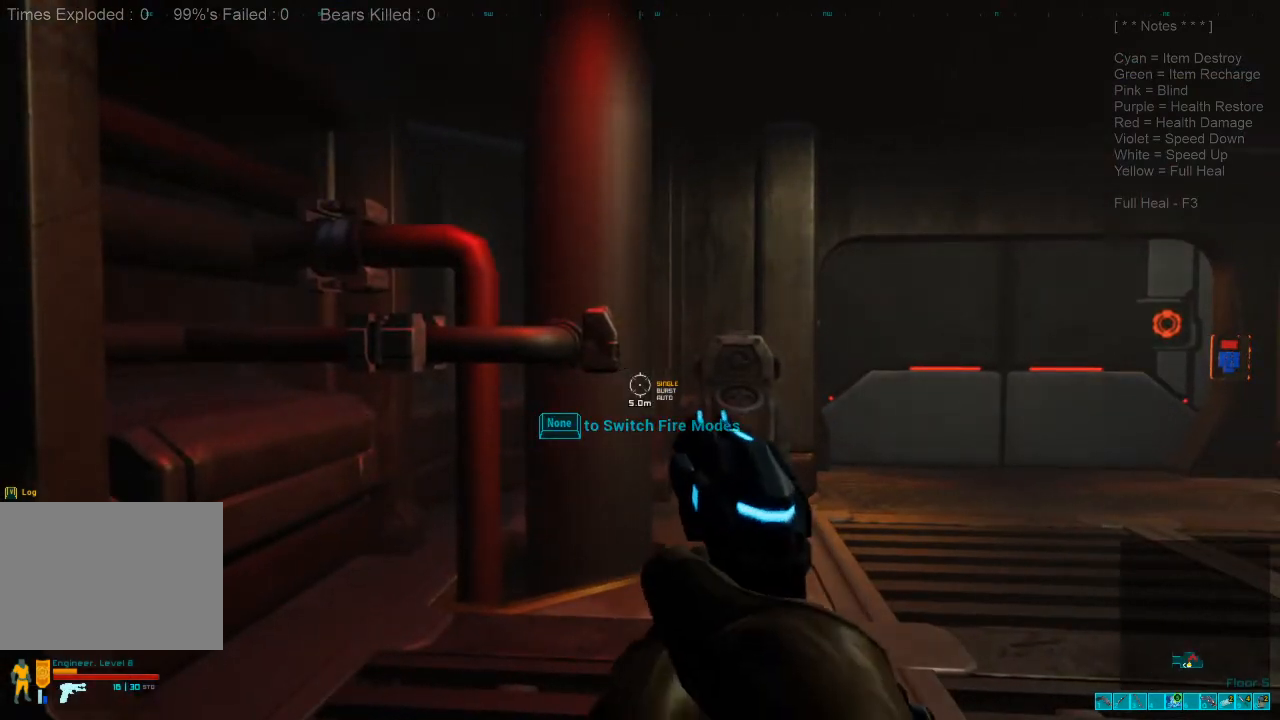
{"keys": [], "mouse": [], "events": []}
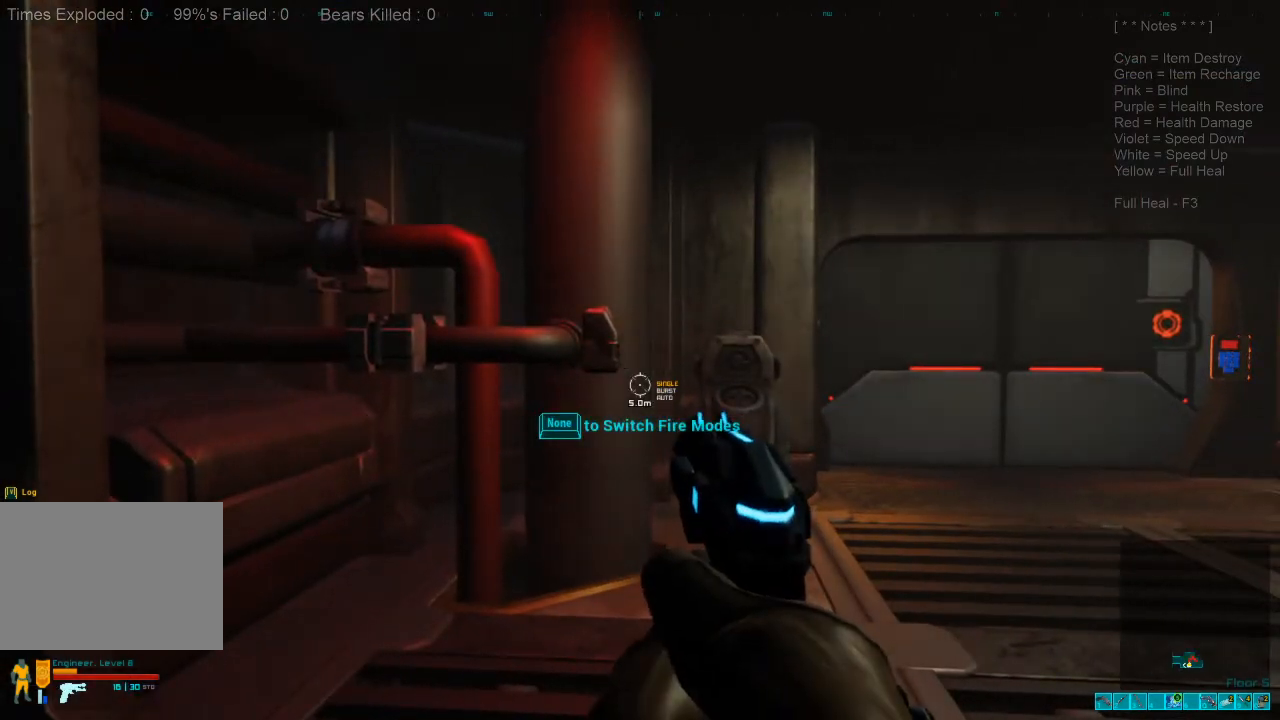
{"keys": ["w"], "mouse": [], "events": [[233, "w", "down"]]}
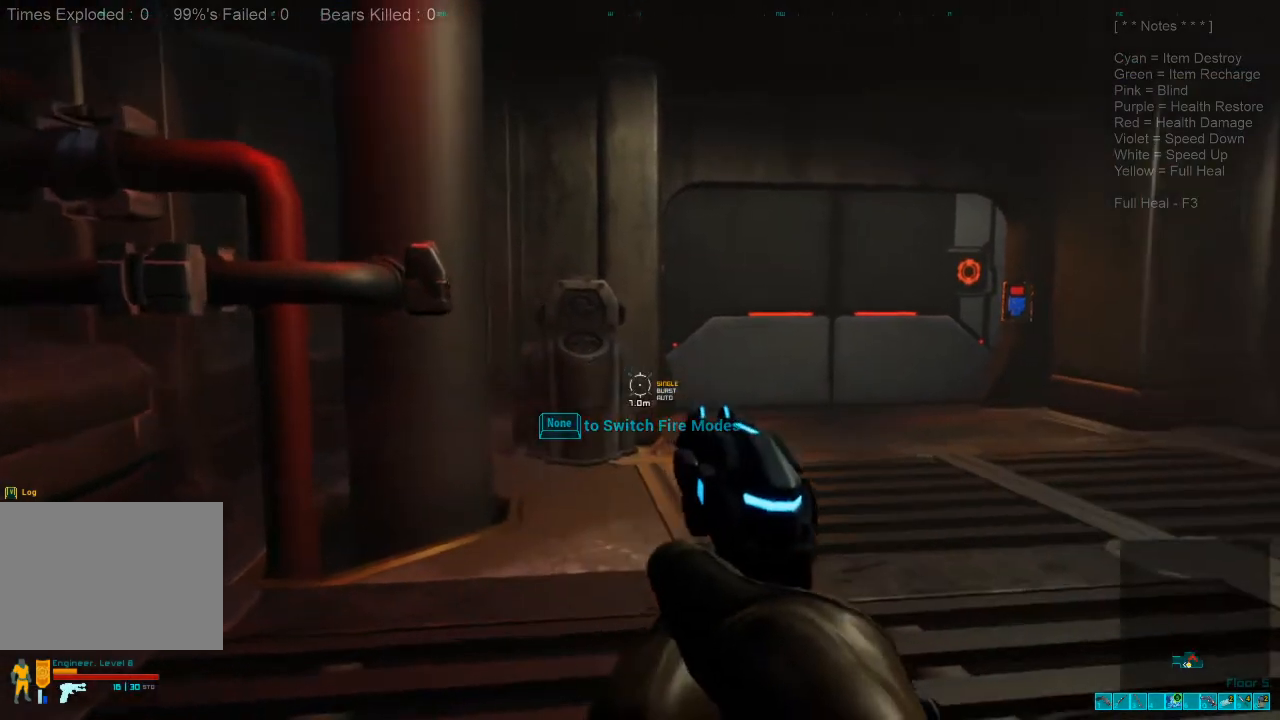
{"keys": ["w"], "mouse": [], "events": []}
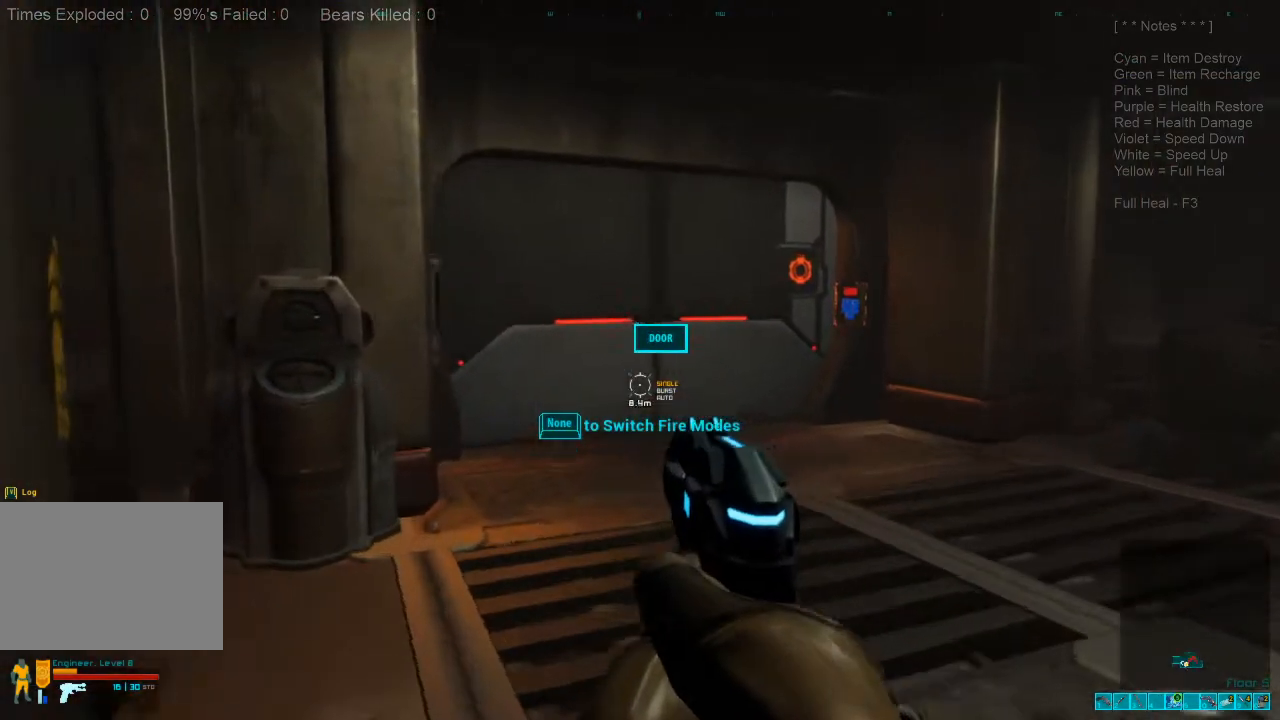
{"keys": ["w"], "mouse": [], "events": []}
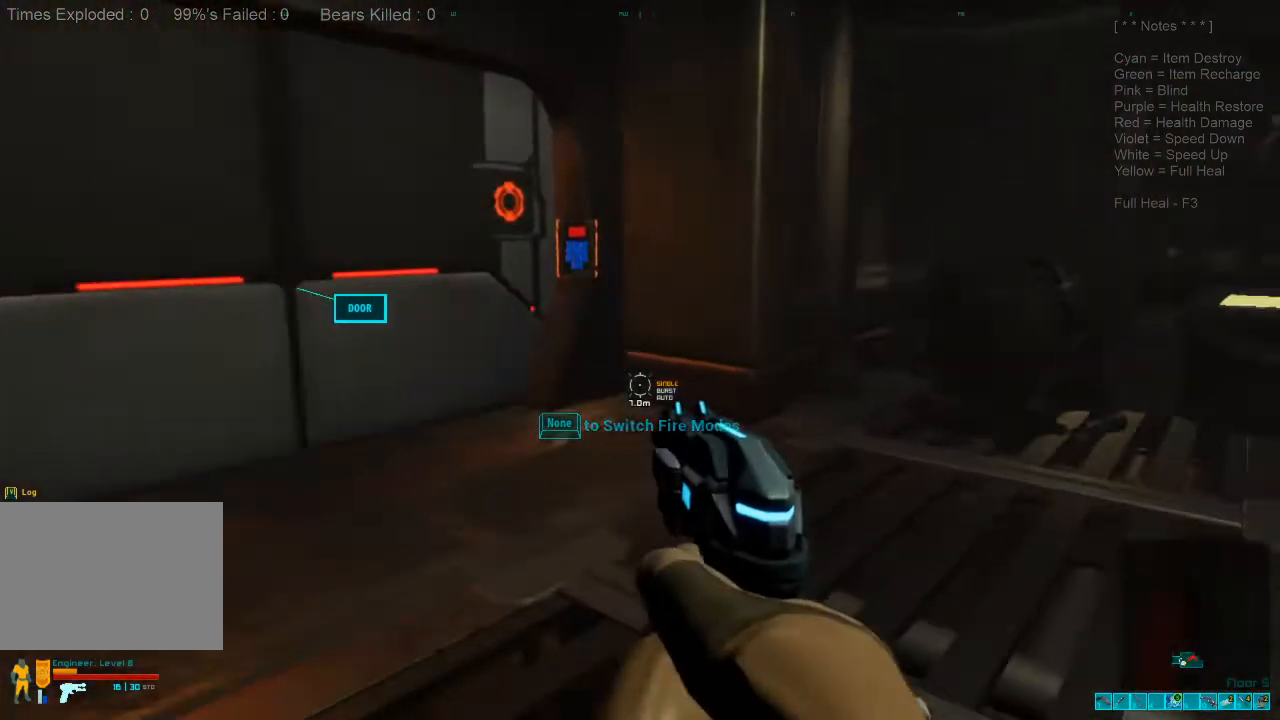
{"keys": ["d", "w"], "mouse": [], "events": [[467, "d", "down"]]}
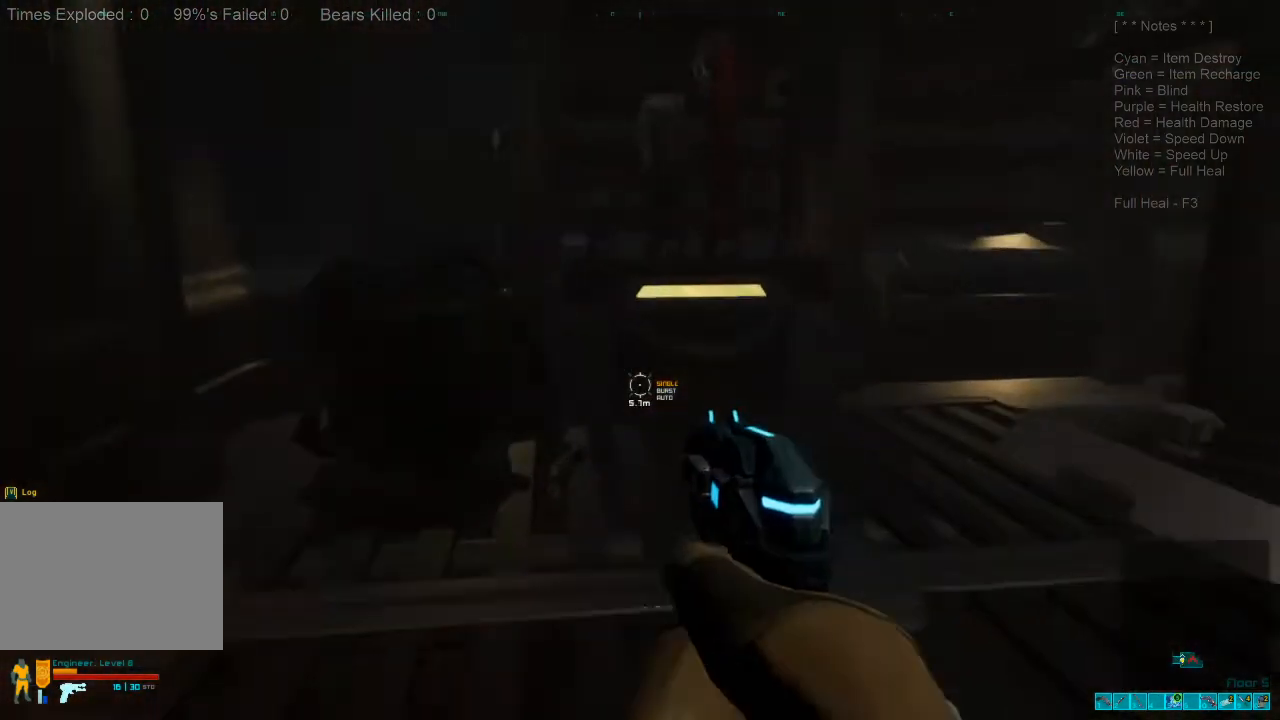
{"keys": ["w"], "mouse": [], "events": [[233, "d", "up"]]}
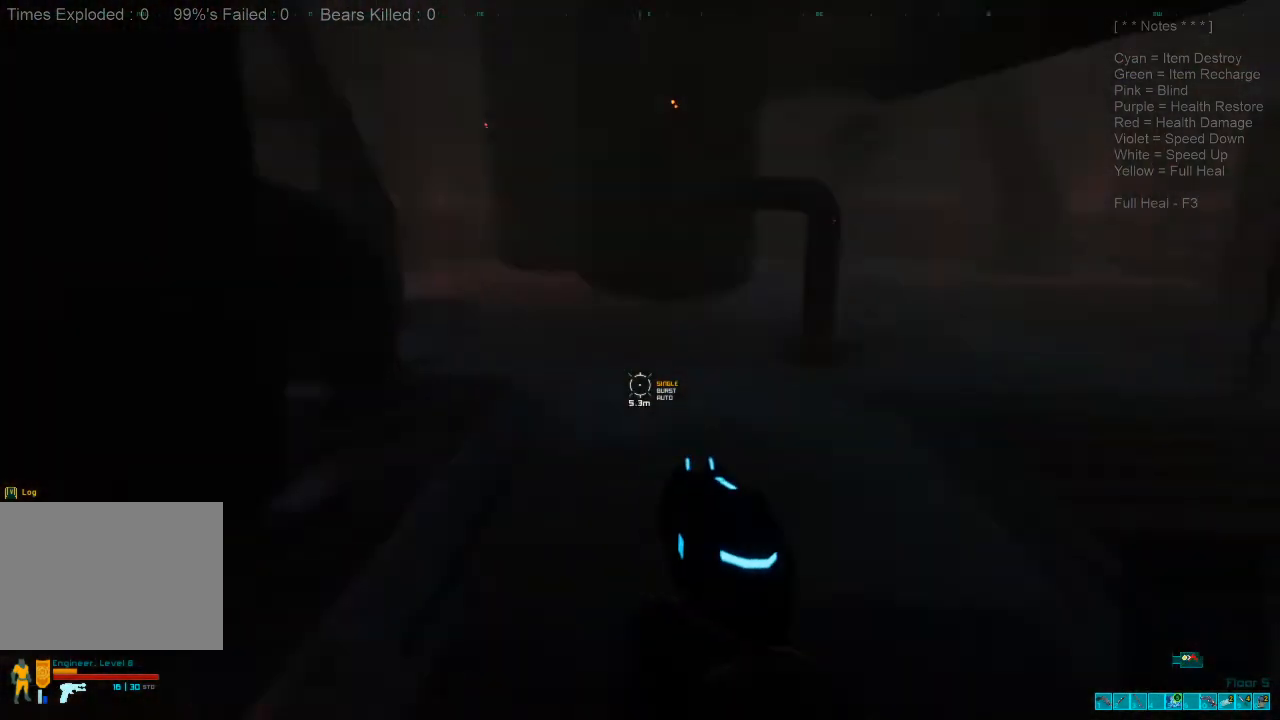
{"keys": ["w"], "mouse": [], "events": []}